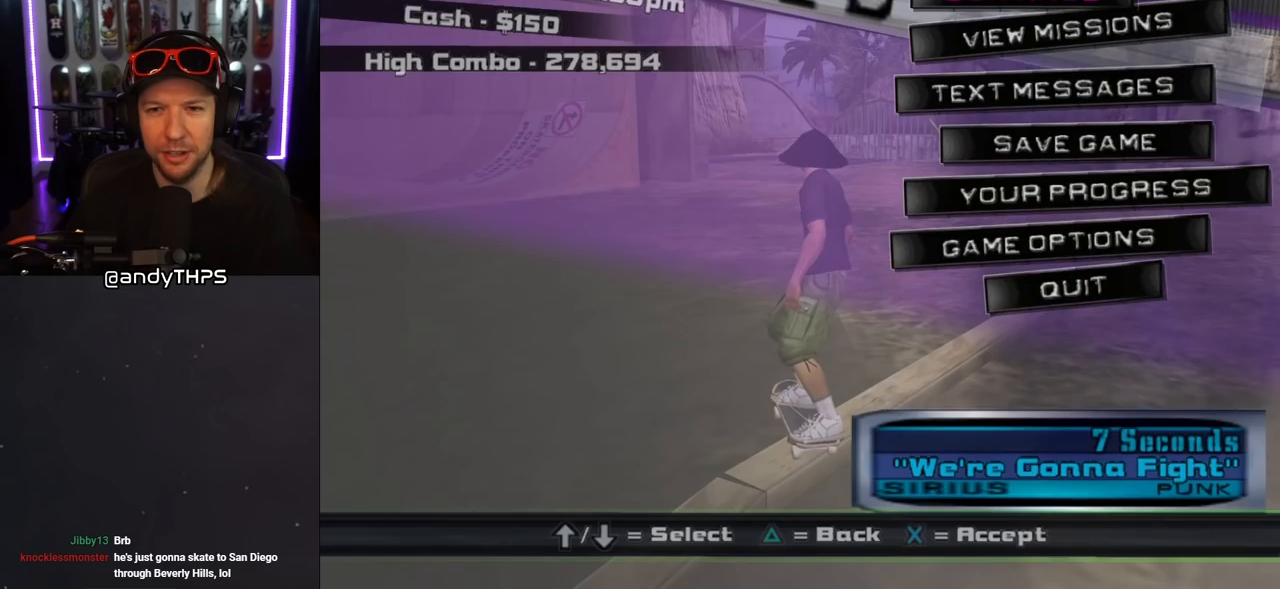
Gameplay with a controller (PlayStation layout); each line is a JSON object with the inputs held at the frame after it. "events" lists button and stick changes between this image and that frame as [ms after this image, input, new state], when the widget could be followed in between. Not read: L2 R2.
{"buttons": ["DPAD_DOWN", "DPAD_RIGHT"], "left_stick": "center", "right_stick": "down-left", "events": [[117, "TRIANGLE", "down"], [233, "TRIANGLE", "up"], [400, "right_stick", "down-left"], [433, "DPAD_RIGHT", "down"], [450, "DPAD_DOWN", "down"]]}
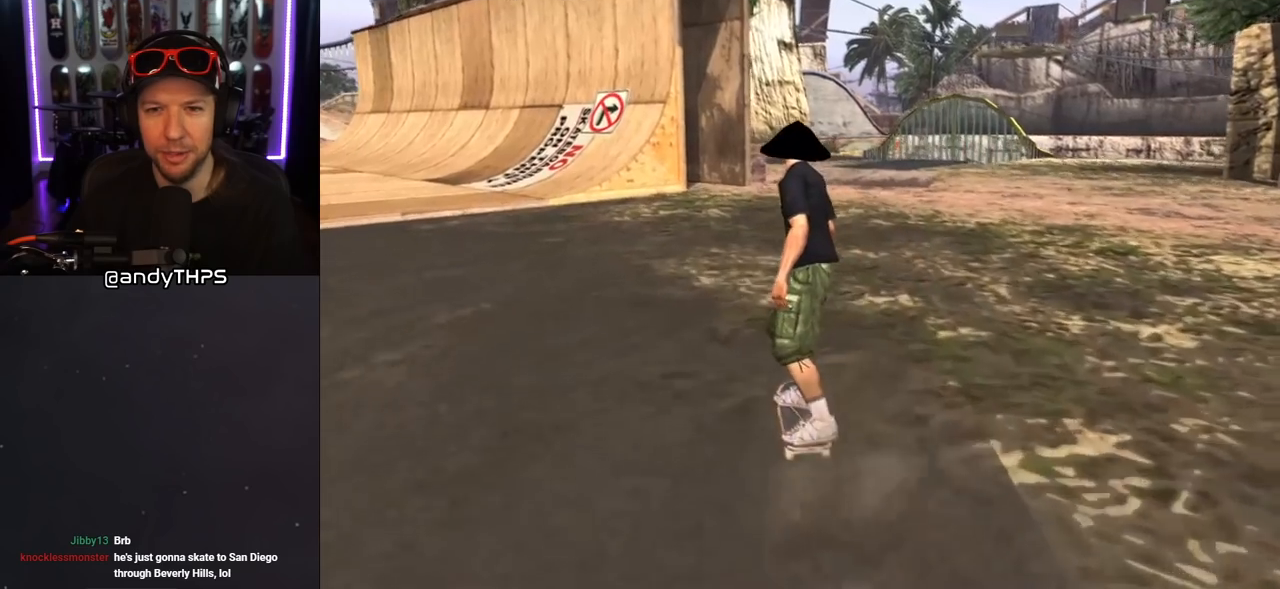
{"buttons": ["CROSS", "DPAD_DOWN", "DPAD_RIGHT"], "left_stick": "center", "right_stick": "left", "events": [[133, "right_stick", "left"], [350, "CROSS", "down"]]}
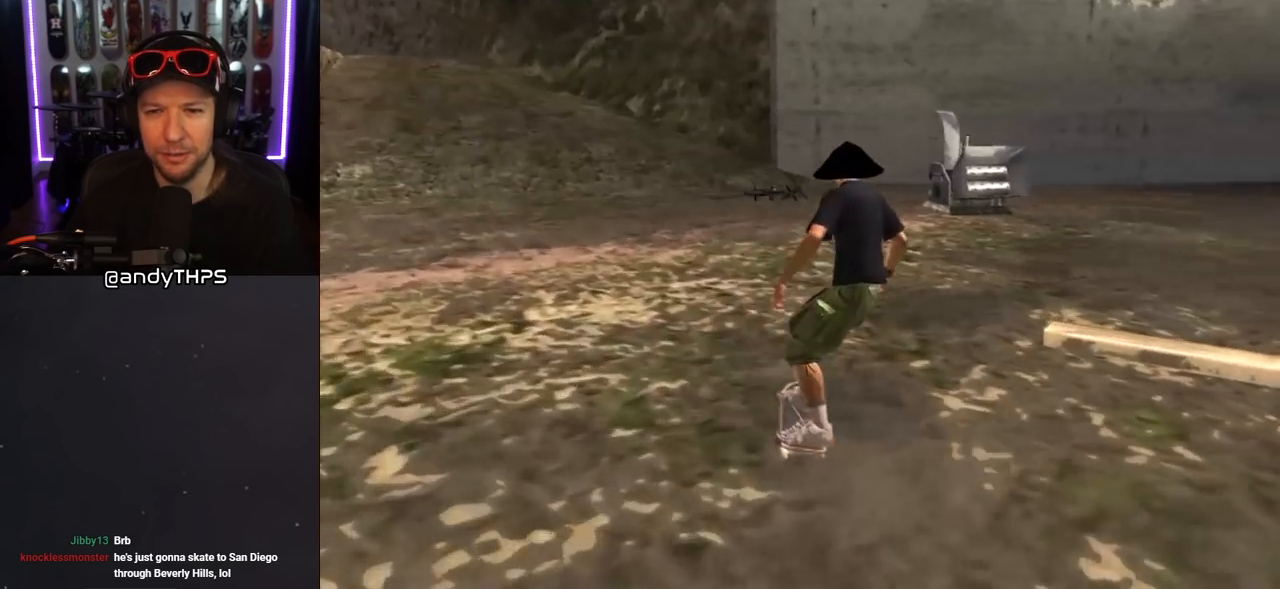
{"buttons": ["CROSS"], "left_stick": "center", "right_stick": "center", "events": [[283, "DPAD_DOWN", "up"], [400, "DPAD_RIGHT", "up"], [417, "right_stick", "center"]]}
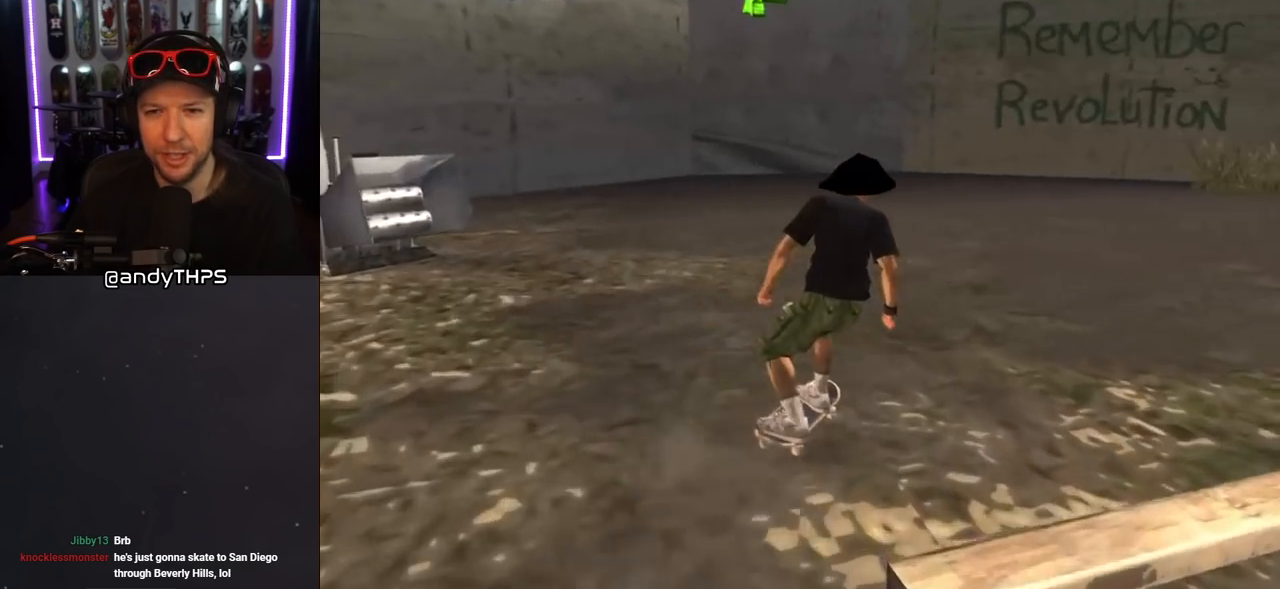
{"buttons": ["CROSS", "L1", "DPAD_UP", "DPAD_LEFT"], "left_stick": "center", "right_stick": "center", "events": [[100, "DPAD_LEFT", "down"], [217, "DPAD_UP", "down"], [250, "CROSS", "up"], [250, "SQUARE", "down"], [300, "L1", "down"], [417, "SQUARE", "up"], [483, "CROSS", "down"]]}
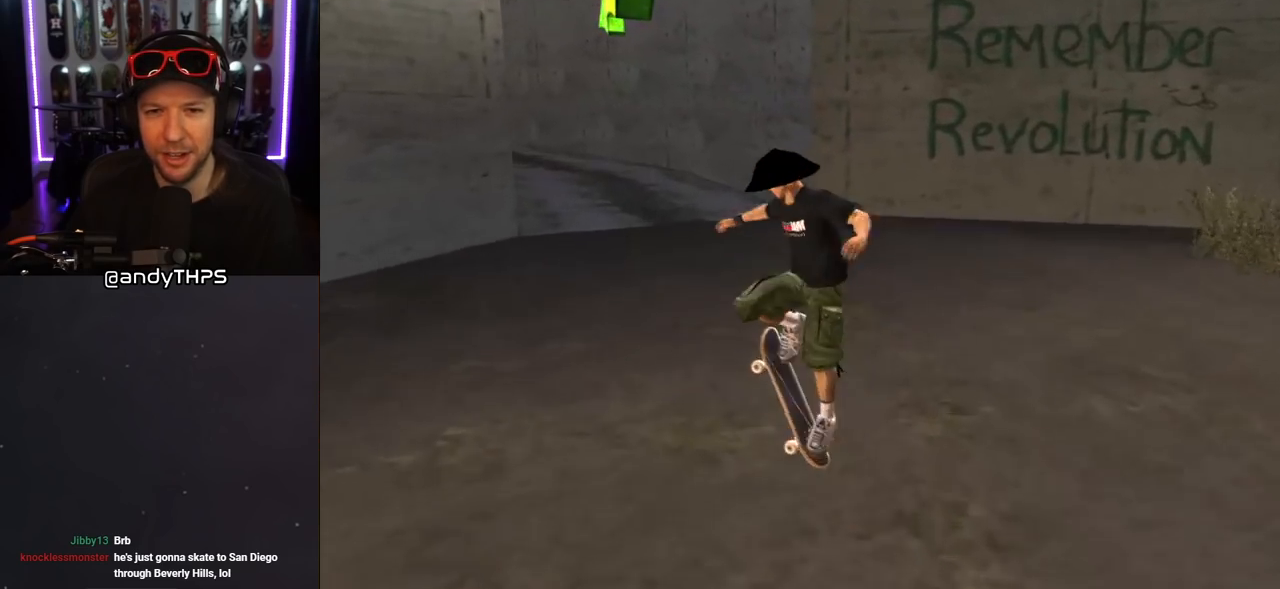
{"buttons": ["CROSS"], "left_stick": "center", "right_stick": "center", "events": [[117, "DPAD_UP", "up"], [150, "DPAD_LEFT", "up"], [233, "L1", "up"]]}
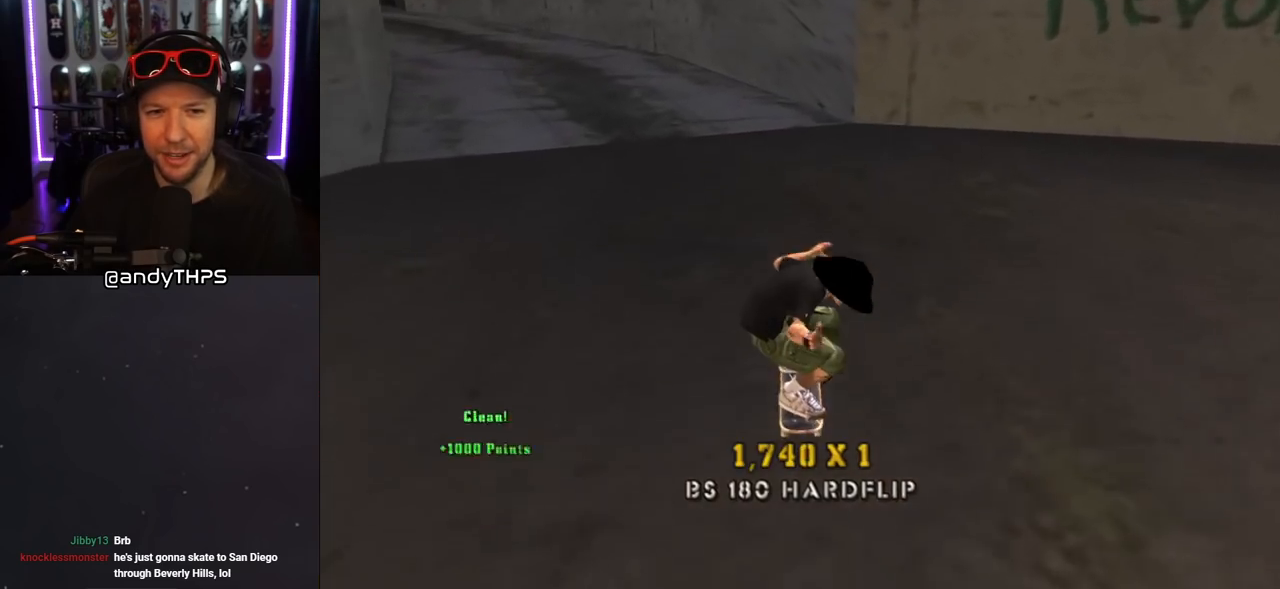
{"buttons": ["CROSS", "DPAD_UP"], "left_stick": "center", "right_stick": "center", "events": [[17, "DPAD_LEFT", "down"], [117, "DPAD_UP", "down"], [317, "DPAD_UP", "up"], [367, "DPAD_LEFT", "up"], [433, "DPAD_UP", "down"]]}
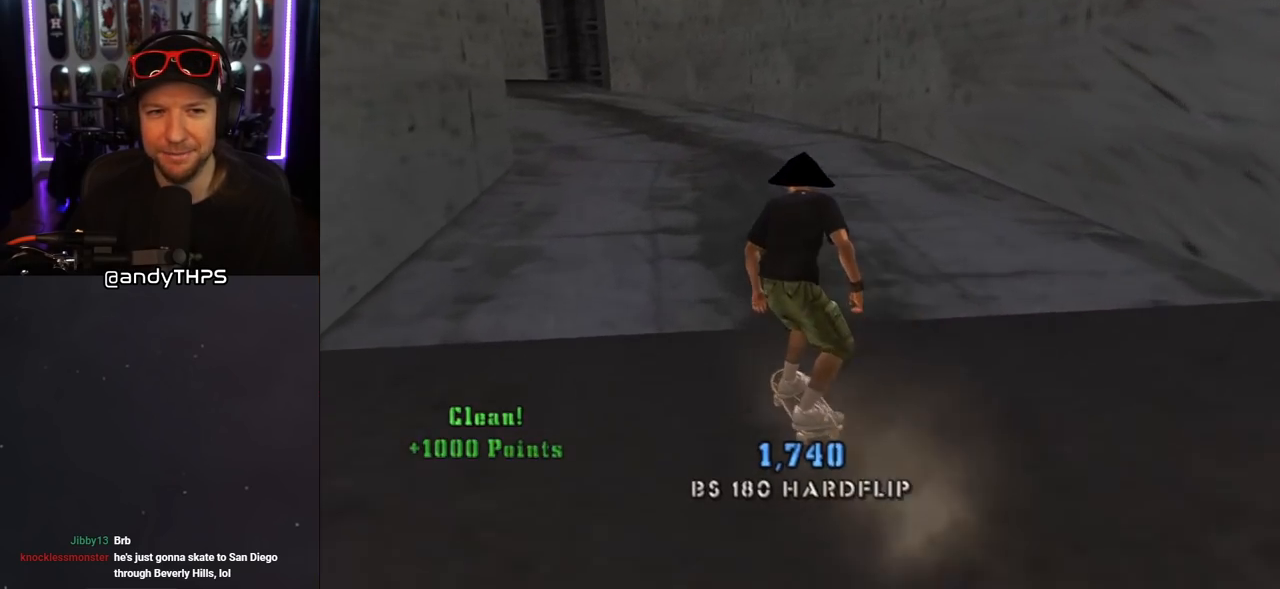
{"buttons": ["CROSS", "L1"], "left_stick": "center", "right_stick": "center", "events": [[33, "DPAD_UP", "up"], [83, "DPAD_UP", "down"], [150, "DPAD_LEFT", "down"], [217, "CROSS", "up"], [217, "SQUARE", "down"], [300, "L1", "down"], [333, "SQUARE", "up"], [417, "CROSS", "down"], [467, "DPAD_LEFT", "up"], [500, "DPAD_UP", "up"]]}
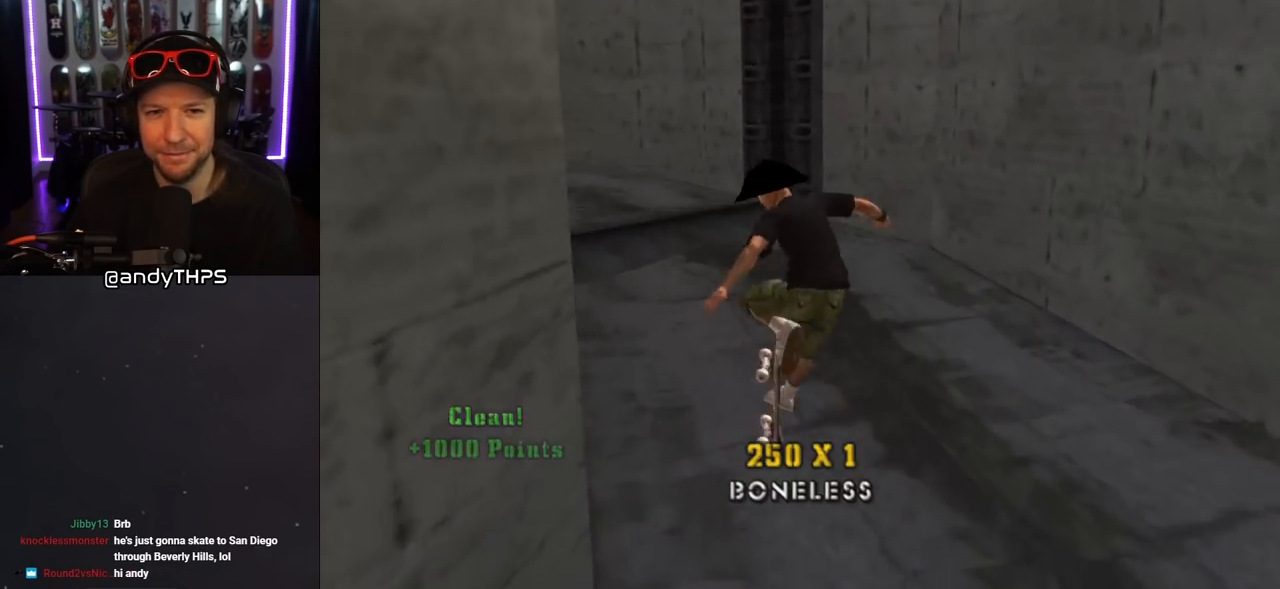
{"buttons": ["CROSS", "DPAD_UP"], "left_stick": "center", "right_stick": "center", "events": [[217, "L1", "up"], [417, "DPAD_UP", "down"], [483, "DPAD_UP", "up"], [500, "DPAD_UP", "down"]]}
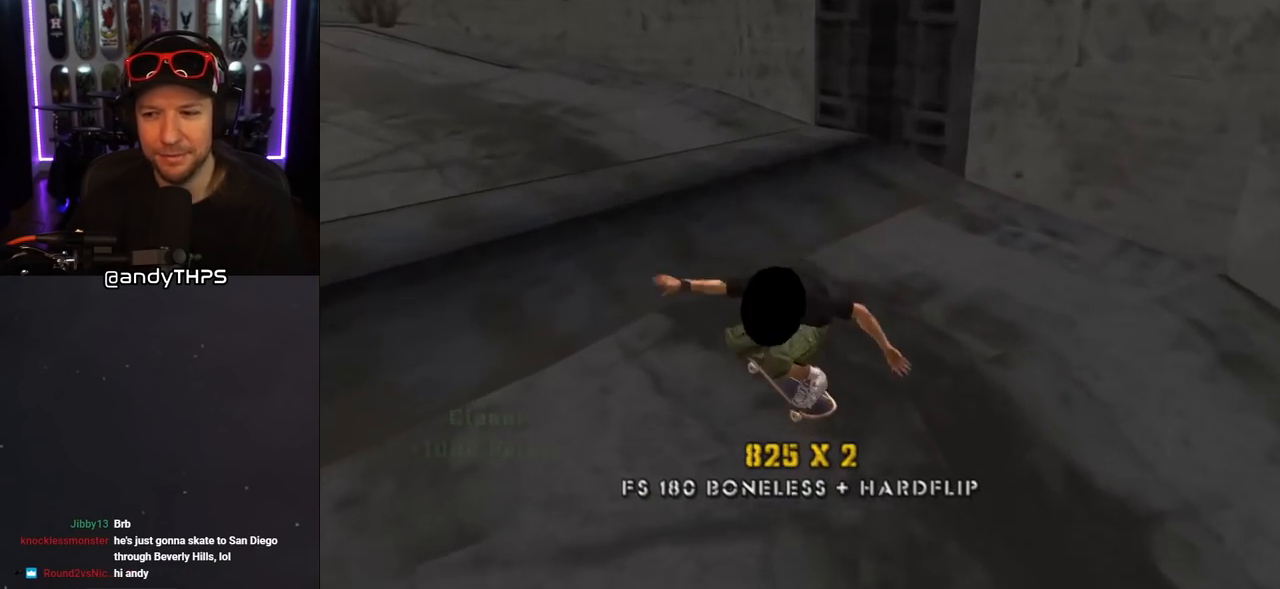
{"buttons": ["CROSS", "DPAD_UP"], "left_stick": "center", "right_stick": "center", "events": [[17, "DPAD_LEFT", "down"], [300, "DPAD_LEFT", "up"], [300, "DPAD_UP", "up"], [367, "DPAD_UP", "down"], [450, "DPAD_UP", "up"], [500, "DPAD_UP", "down"]]}
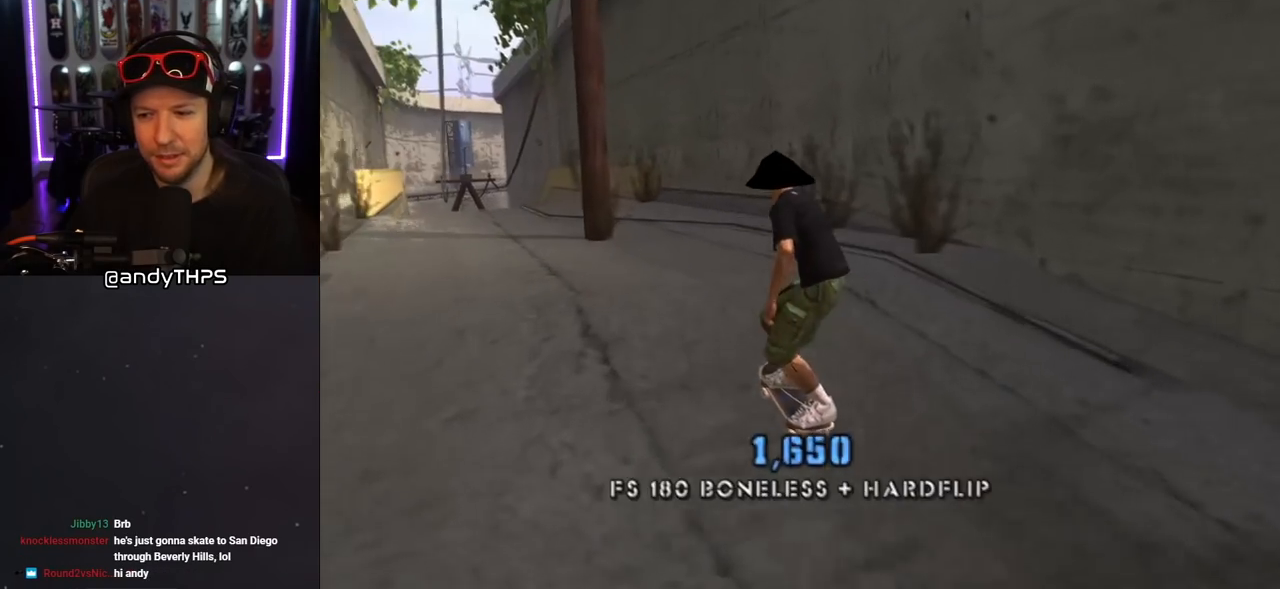
{"buttons": ["TRIANGLE"], "left_stick": "center", "right_stick": "center", "events": [[67, "CROSS", "up"], [67, "TRIANGLE", "down"], [117, "DPAD_UP", "up"], [133, "DPAD_UP", "down"], [283, "DPAD_UP", "up"], [317, "DPAD_UP", "down"], [417, "DPAD_UP", "up"]]}
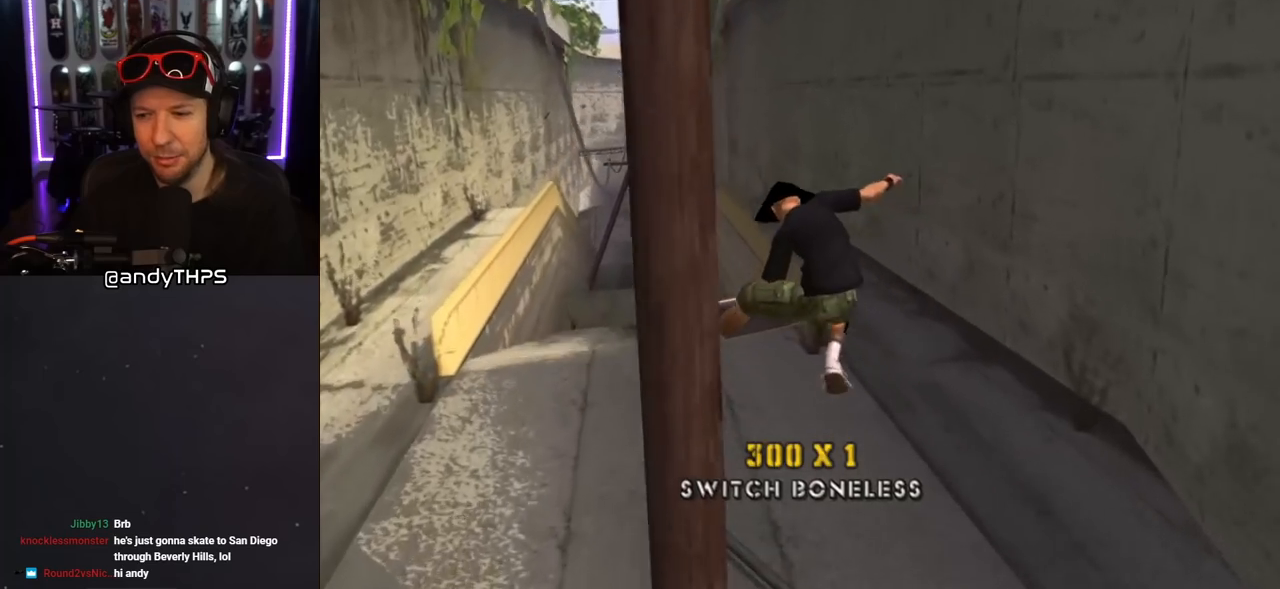
{"buttons": ["CROSS", "TRIANGLE", "DPAD_UP"], "left_stick": "center", "right_stick": "center", "events": [[67, "CROSS", "down"], [233, "DPAD_UP", "down"], [333, "DPAD_UP", "up"], [400, "DPAD_UP", "down"]]}
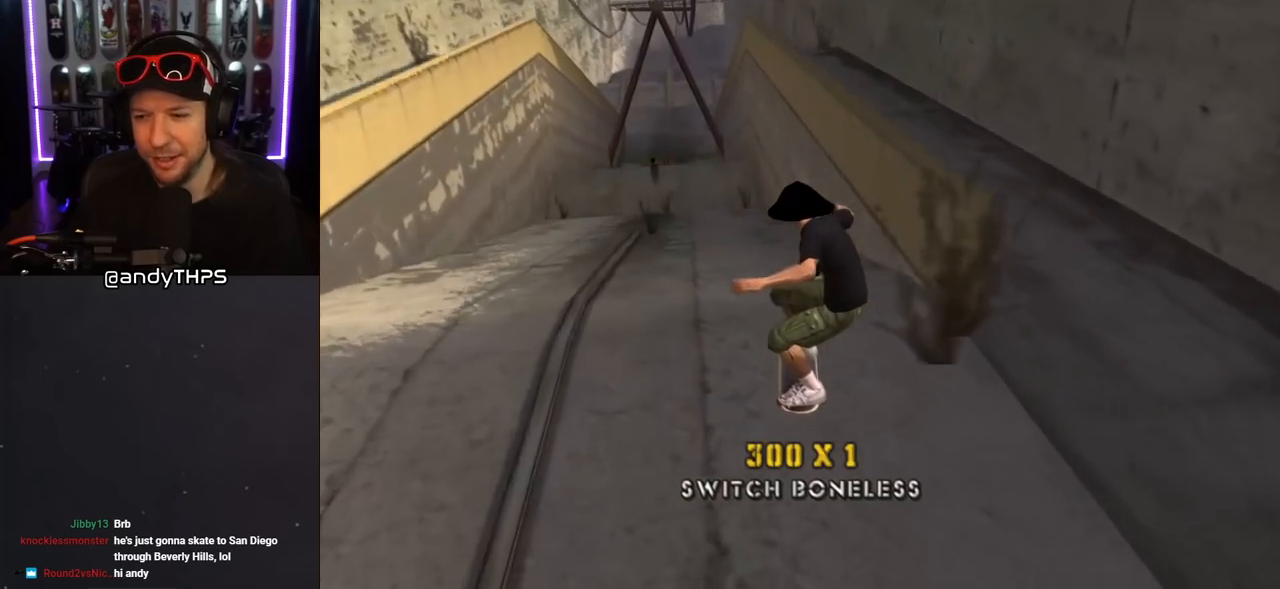
{"buttons": ["CROSS", "TRIANGLE"], "left_stick": "center", "right_stick": "center", "events": [[17, "DPAD_LEFT", "down"], [133, "DPAD_UP", "up"], [150, "DPAD_LEFT", "up"], [183, "CROSS", "up"], [217, "DPAD_UP", "down"], [317, "DPAD_UP", "up"], [367, "DPAD_UP", "down"], [400, "CROSS", "down"], [467, "DPAD_UP", "up"]]}
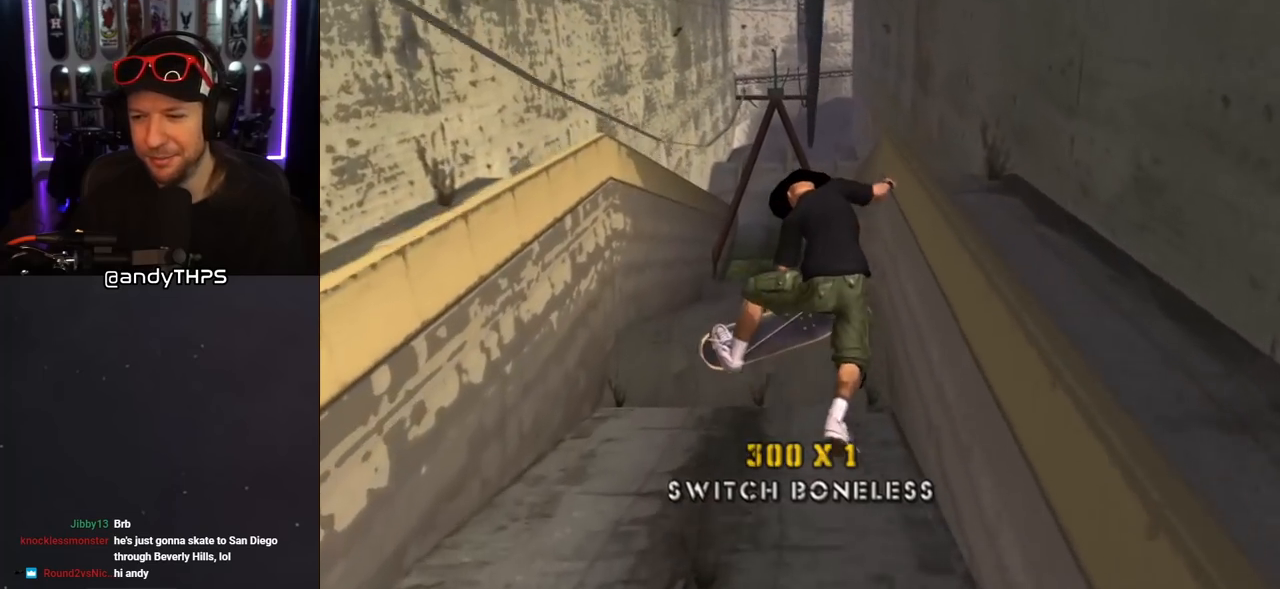
{"buttons": ["CROSS", "TRIANGLE", "DPAD_UP"], "left_stick": "center", "right_stick": "center", "events": [[50, "DPAD_UP", "down"], [100, "DPAD_UP", "up"], [450, "DPAD_UP", "down"]]}
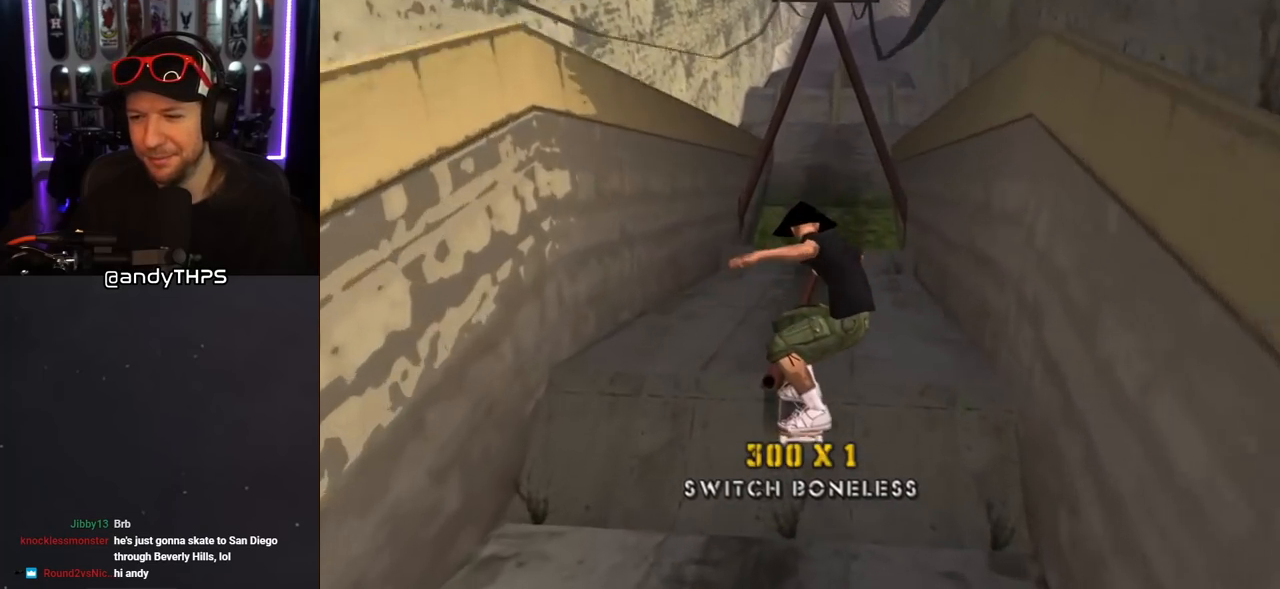
{"buttons": ["TRIANGLE", "DPAD_UP"], "left_stick": "center", "right_stick": "center", "events": [[50, "DPAD_UP", "up"], [117, "DPAD_UP", "down"], [200, "DPAD_UP", "up"], [317, "DPAD_UP", "down"], [350, "DPAD_UP", "up"], [367, "CROSS", "up"], [433, "DPAD_UP", "down"]]}
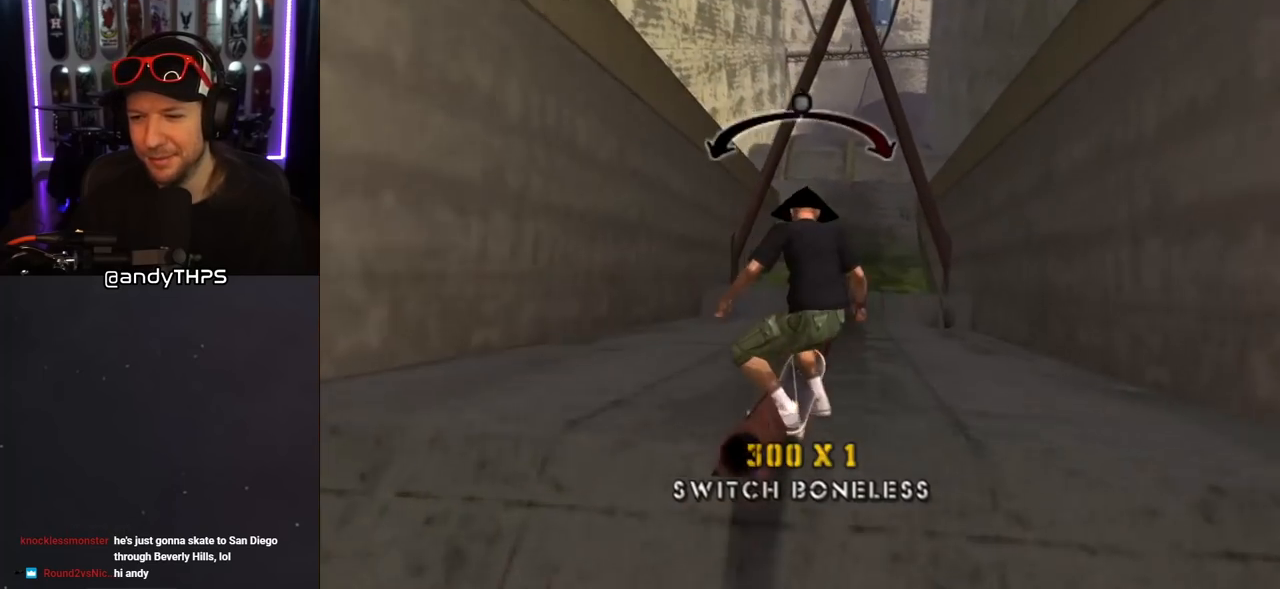
{"buttons": ["CROSS", "TRIANGLE", "DPAD_UP"], "left_stick": "center", "right_stick": "center", "events": [[17, "CROSS", "down"], [17, "DPAD_UP", "up"], [100, "DPAD_UP", "down"], [150, "CROSS", "up"], [150, "DPAD_UP", "up"], [217, "DPAD_UP", "down"], [250, "CROSS", "down"], [317, "DPAD_UP", "up"], [367, "DPAD_UP", "down"]]}
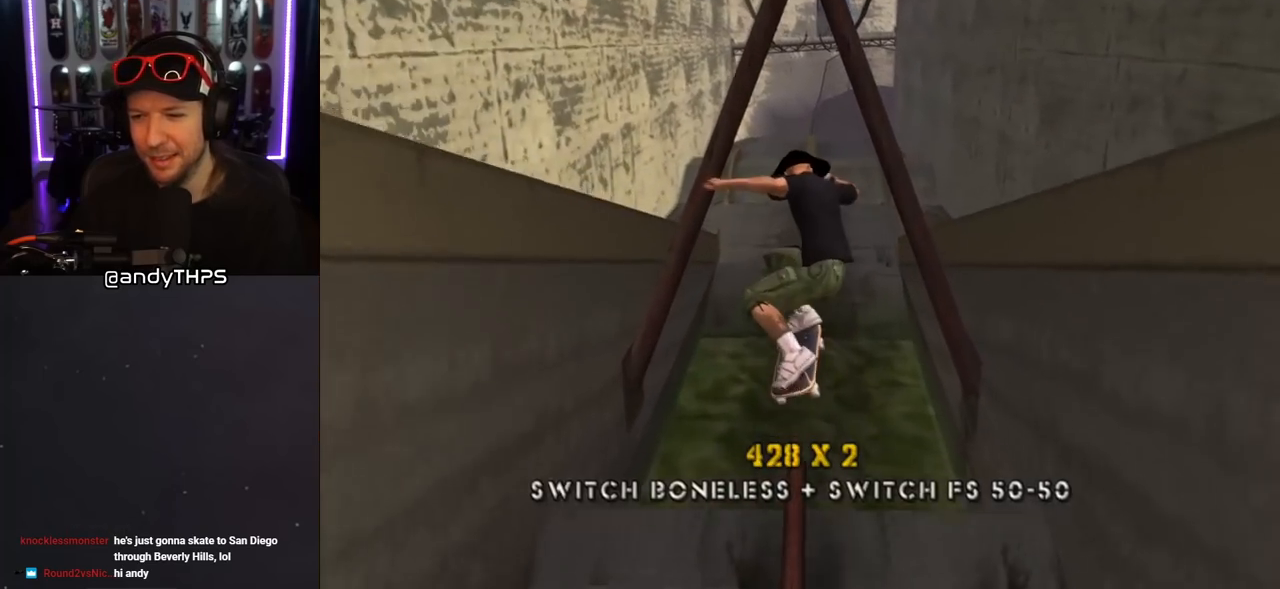
{"buttons": ["CROSS", "TRIANGLE"], "left_stick": "center", "right_stick": "center", "events": [[117, "DPAD_UP", "up"], [167, "DPAD_UP", "down"], [417, "DPAD_UP", "up"]]}
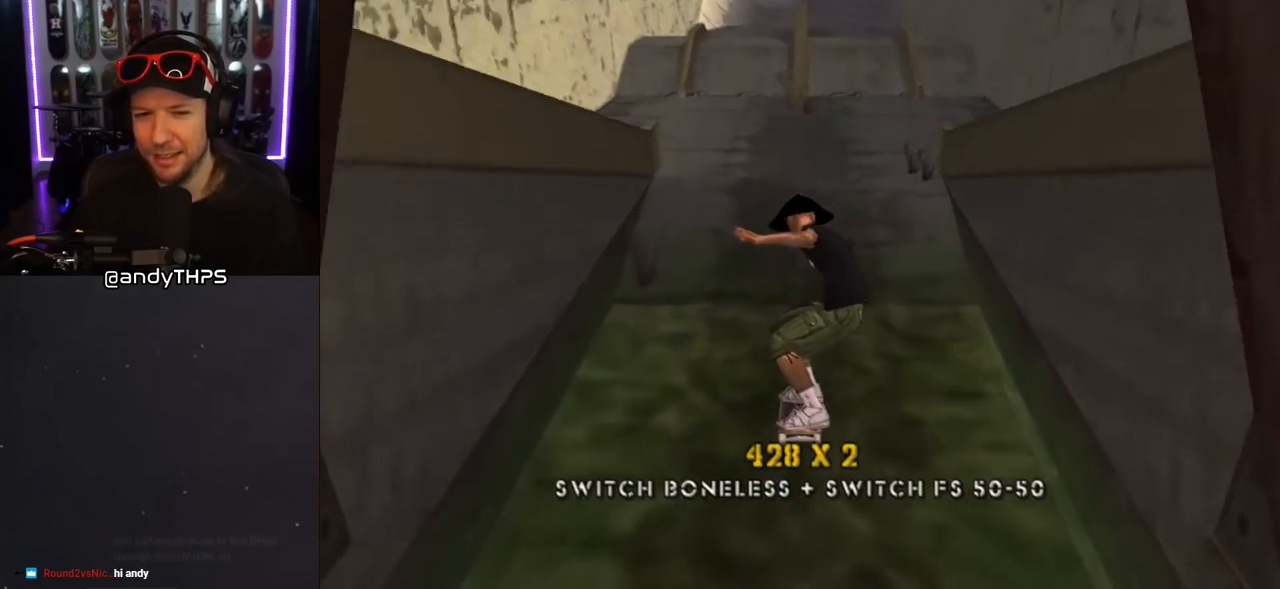
{"buttons": ["CROSS", "DPAD_UP"], "left_stick": "center", "right_stick": "center", "events": [[283, "TRIANGLE", "up"], [317, "DPAD_UP", "down"], [417, "DPAD_UP", "up"], [483, "DPAD_UP", "down"]]}
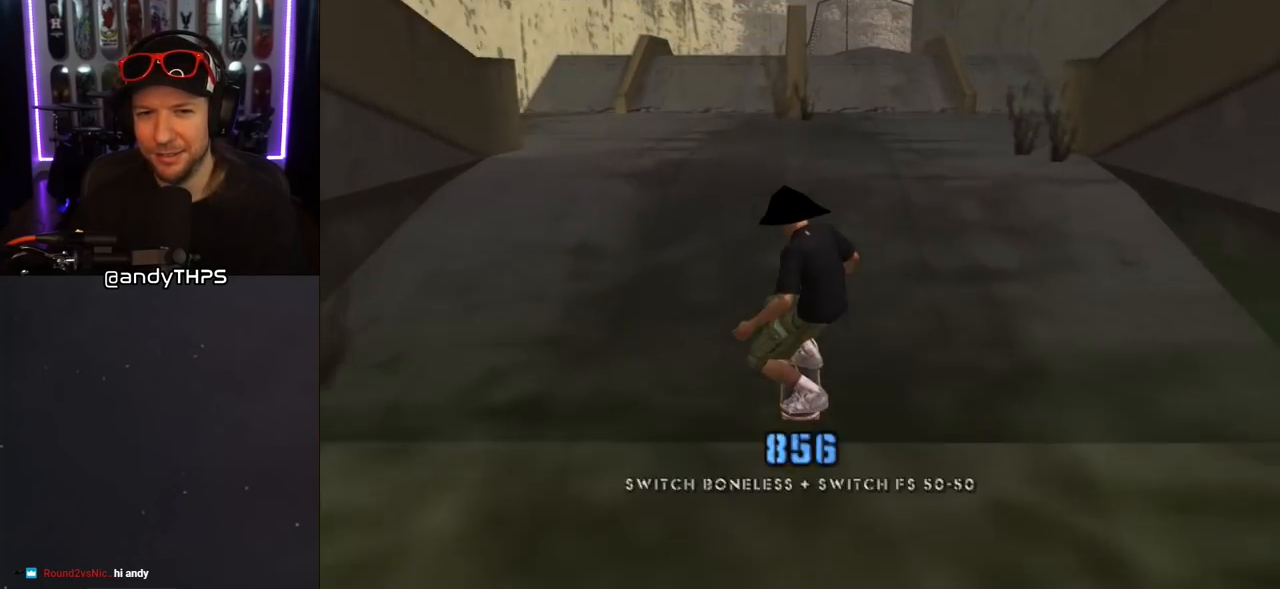
{"buttons": [], "left_stick": "center", "right_stick": "center", "events": [[67, "DPAD_UP", "up"], [100, "CROSS", "up"], [100, "SQUARE", "down"], [117, "DPAD_UP", "down"], [167, "SQUARE", "up"], [217, "DPAD_UP", "up"], [250, "SQUARE", "down"], [367, "SQUARE", "up"]]}
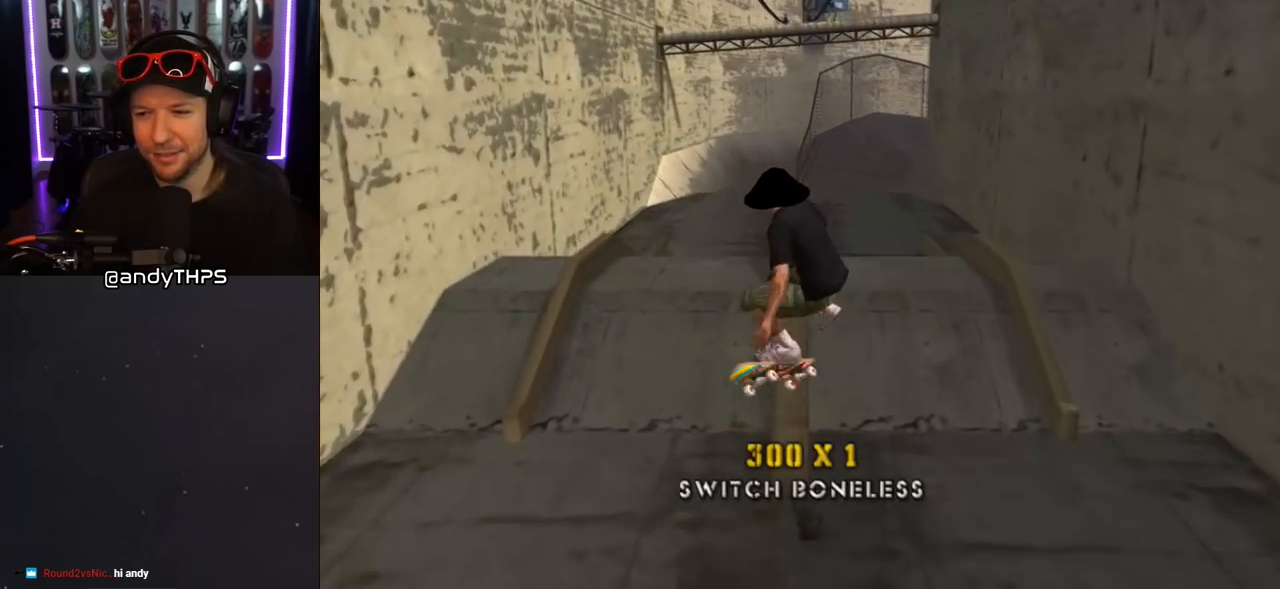
{"buttons": ["TRIANGLE", "DPAD_UP"], "left_stick": "center", "right_stick": "center", "events": [[50, "DPAD_UP", "down"], [100, "DPAD_UP", "up"], [200, "DPAD_UP", "down"], [217, "TRIANGLE", "down"], [267, "DPAD_UP", "up"], [333, "DPAD_UP", "down"], [450, "DPAD_UP", "up"], [467, "DPAD_UP", "down"]]}
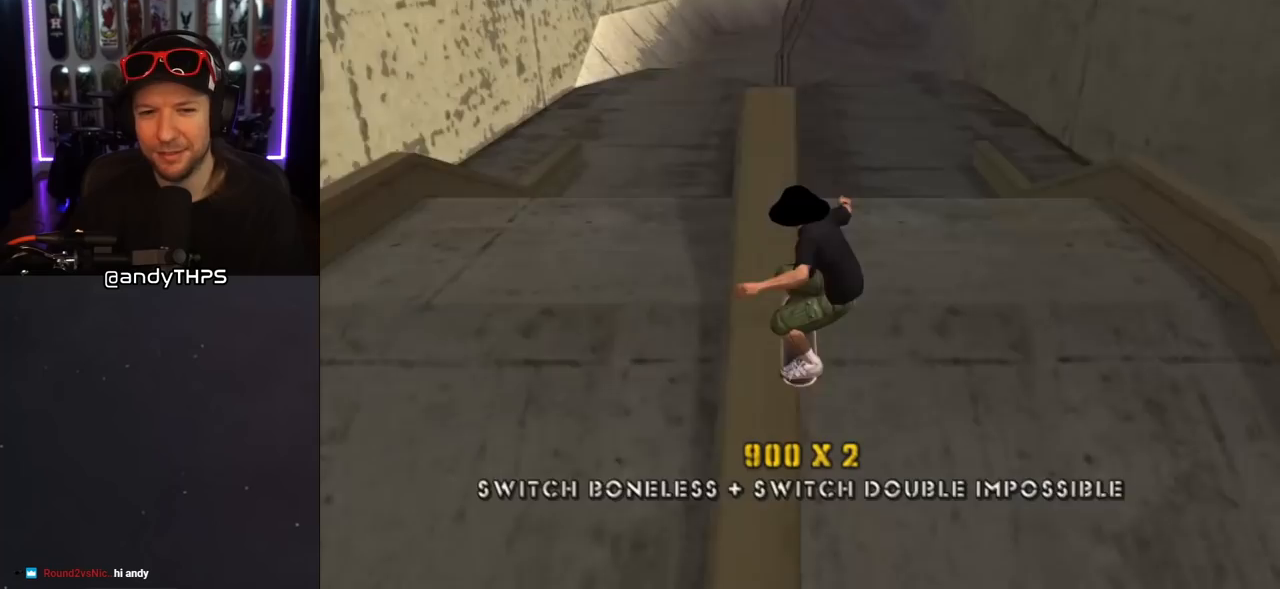
{"buttons": ["CROSS", "TRIANGLE"], "left_stick": "center", "right_stick": "center", "events": [[117, "CROSS", "down"], [217, "CROSS", "up"], [317, "CROSS", "down"], [417, "DPAD_UP", "up"]]}
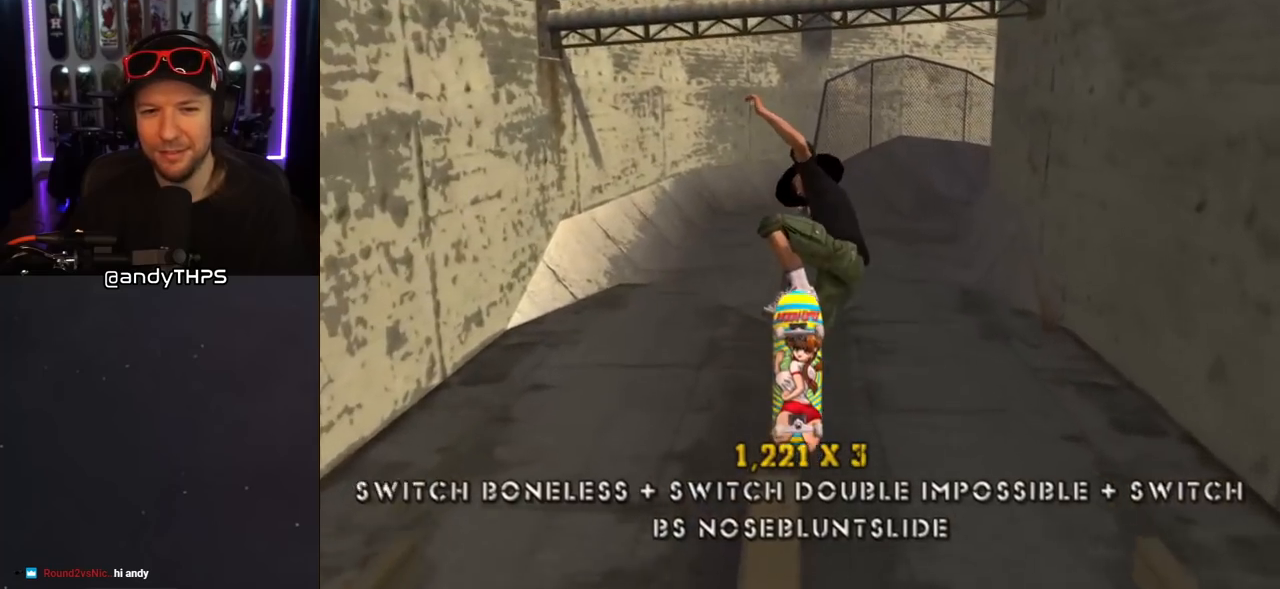
{"buttons": ["CROSS", "TRIANGLE"], "left_stick": "center", "right_stick": "center", "events": []}
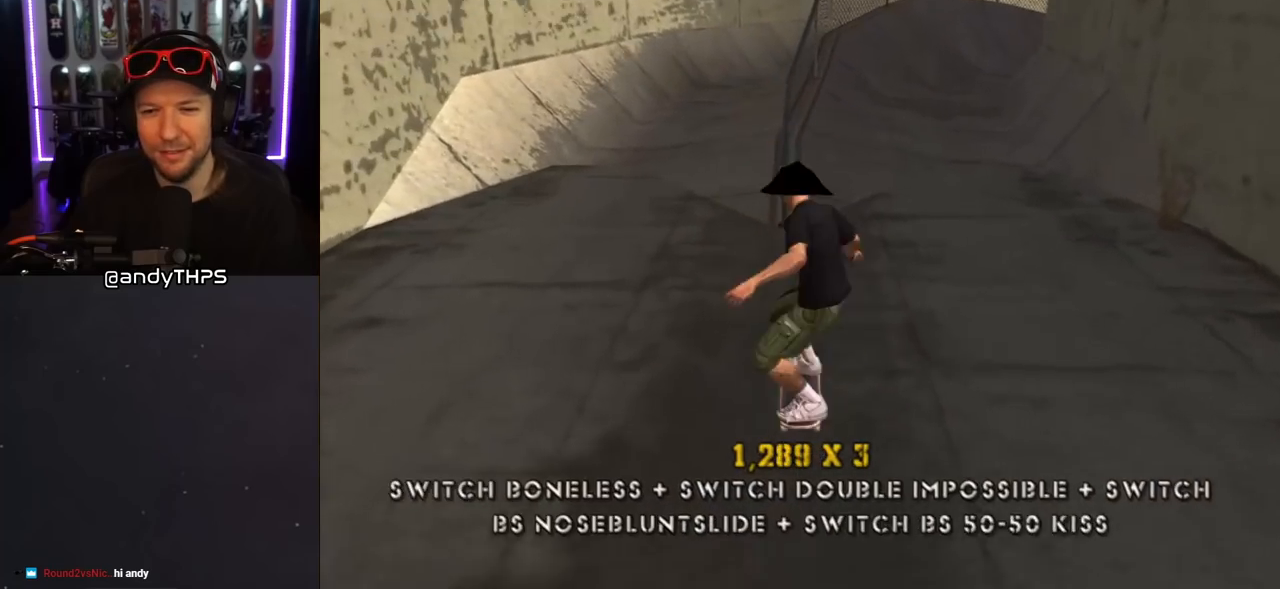
{"buttons": ["TRIANGLE"], "left_stick": "center", "right_stick": "center", "events": [[267, "CROSS", "up"], [400, "CROSS", "down"], [500, "CROSS", "up"]]}
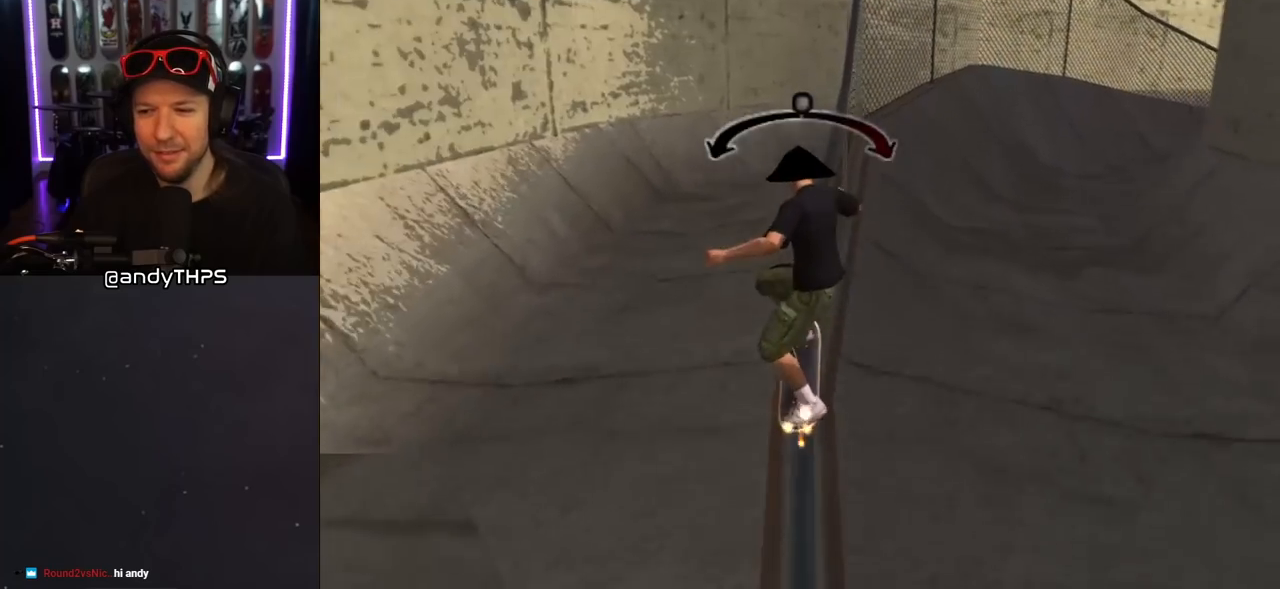
{"buttons": ["TRIANGLE"], "left_stick": "center", "right_stick": "center", "events": [[83, "CROSS", "down"], [167, "CROSS", "up"], [233, "CROSS", "down"], [317, "CROSS", "up"], [400, "CROSS", "down"], [500, "CROSS", "up"]]}
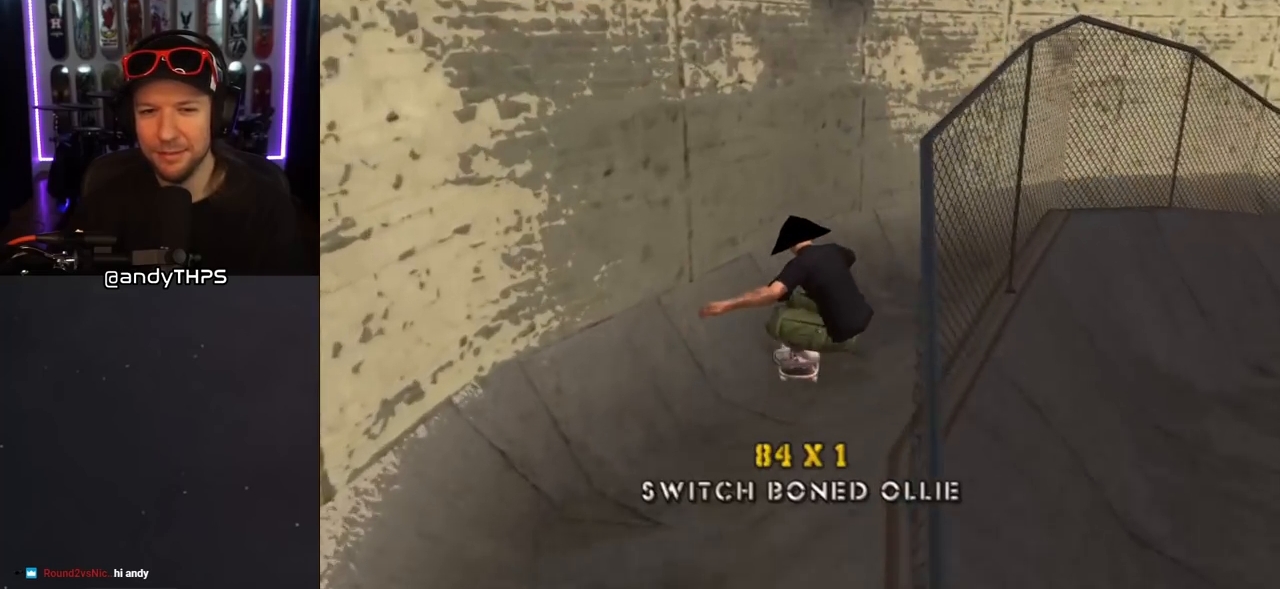
{"buttons": ["CROSS"], "left_stick": "center", "right_stick": "center", "events": [[100, "CROSS", "down"], [317, "R1", "down"], [317, "TRIANGLE", "up"], [383, "R1", "up"]]}
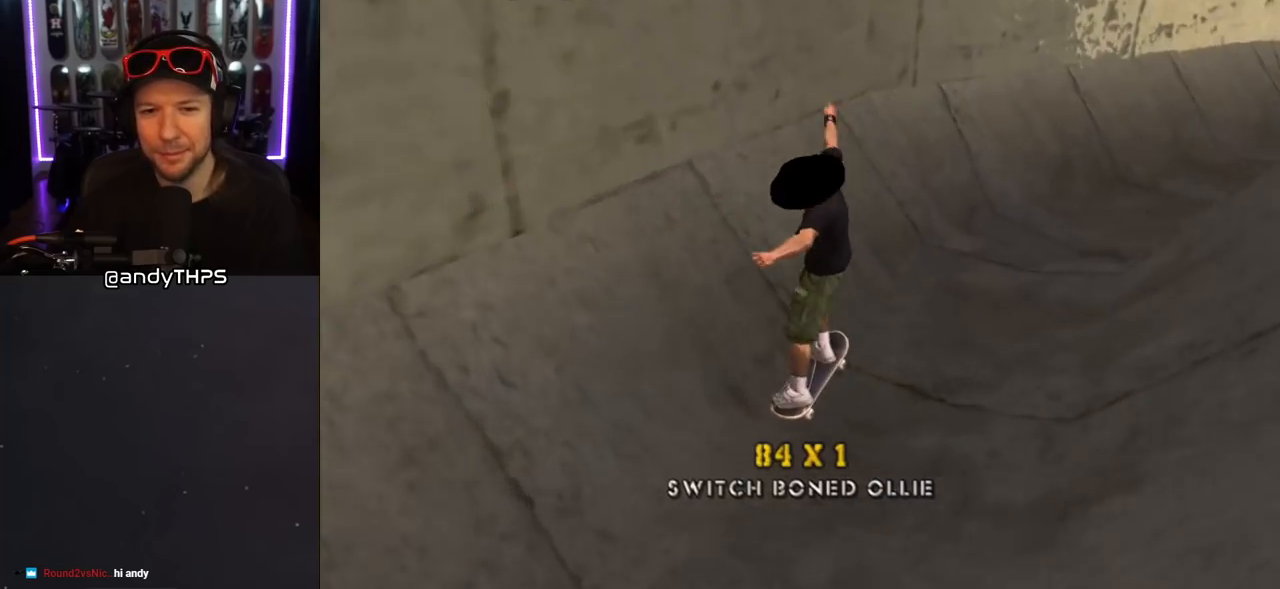
{"buttons": ["TRIANGLE", "DPAD_UP"], "left_stick": "center", "right_stick": "center", "events": [[167, "DPAD_UP", "down"], [283, "DPAD_LEFT", "down"], [400, "DPAD_LEFT", "up"], [400, "DPAD_UP", "up"], [450, "CROSS", "up"], [450, "DPAD_UP", "down"], [450, "TRIANGLE", "down"]]}